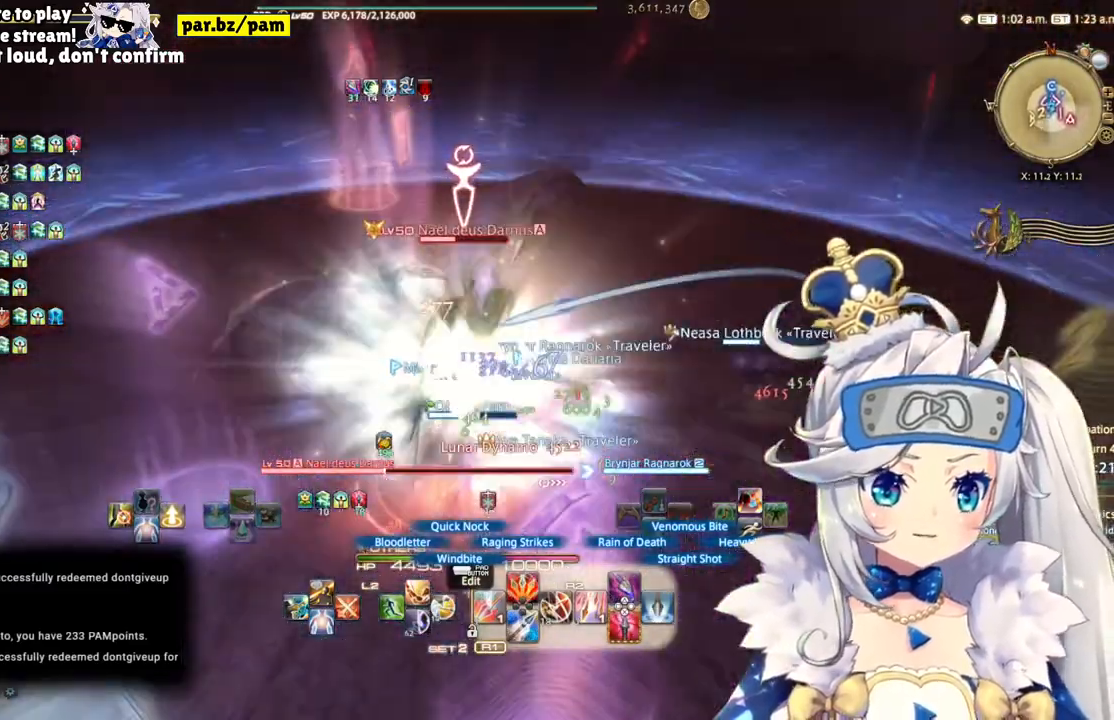
Gameplay with a controller (PlayStation layout); each line is a JSON object with the inputs held at the frame after it (dt_ms = milliseconds from this image to that frame). "events" lists button and stick changes between this image and that frame as [ms after this image, input, new state], when the widget could be followed in between. Not read: L1 R1.
{"dt_ms": 500, "buttons": ["CIRCLE", "R2"], "left_stick": "center", "right_stick": "center", "events": [[83, "left_stick", "down"], [333, "CIRCLE", "down"], [350, "left_stick", "center"]]}
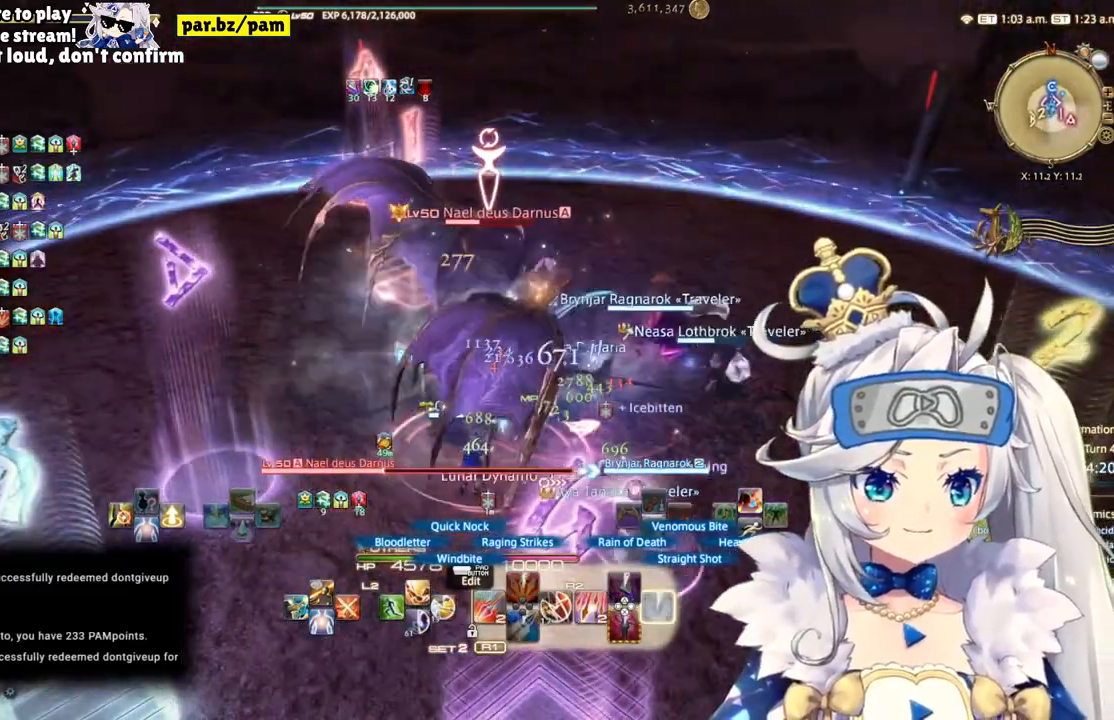
{"dt_ms": 500, "buttons": ["R2"], "left_stick": "center", "right_stick": "right", "events": [[17, "CIRCLE", "up"], [300, "right_stick", "right"]]}
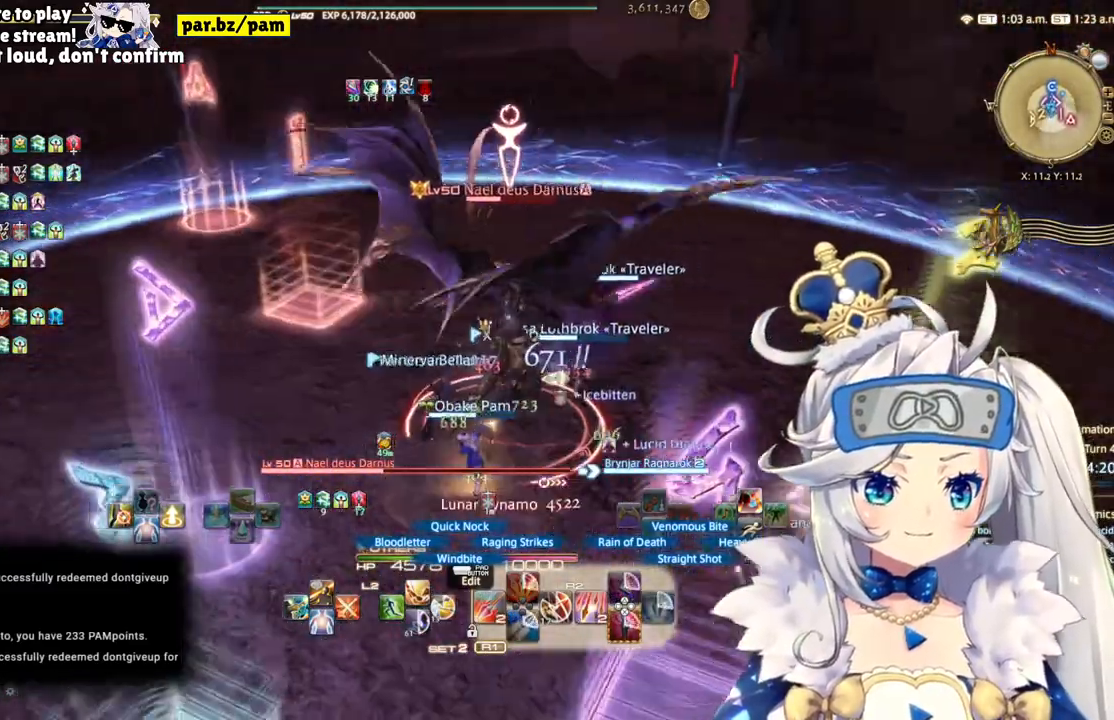
{"dt_ms": 500, "buttons": ["R2"], "left_stick": "down", "right_stick": "center", "events": [[83, "left_stick", "down-left"], [83, "right_stick", "center"], [233, "left_stick", "down"]]}
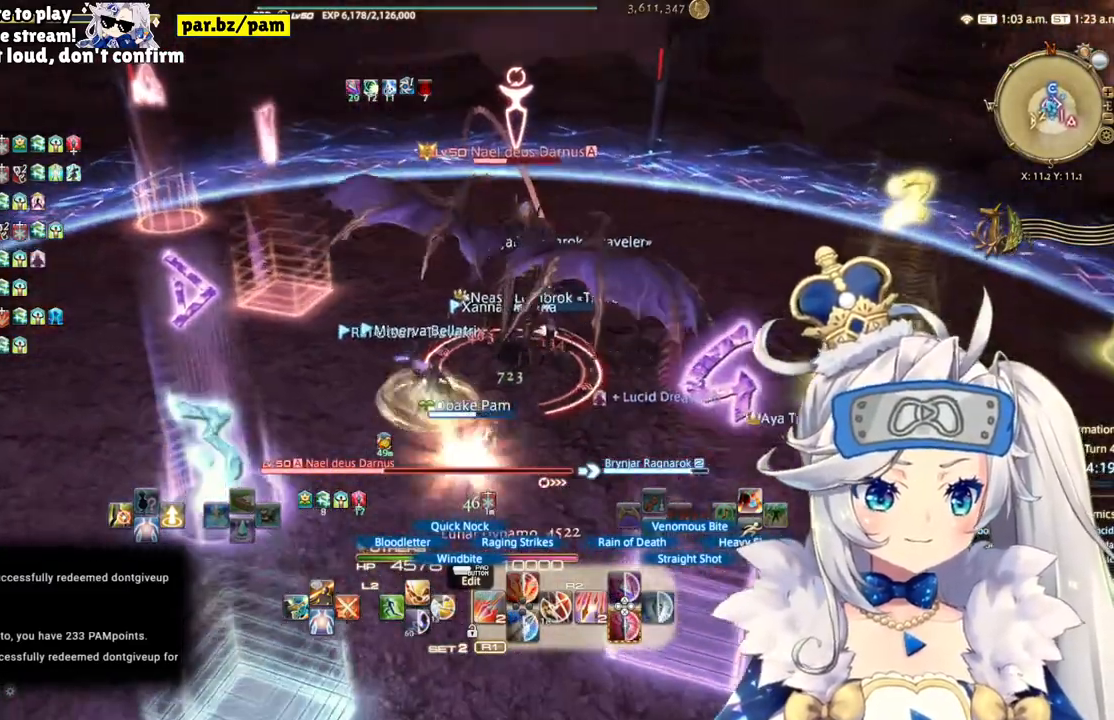
{"dt_ms": 500, "buttons": ["R2"], "left_stick": "down", "right_stick": "center", "events": [[217, "left_stick", "down-right"], [283, "CIRCLE", "down"], [383, "left_stick", "down"], [467, "CIRCLE", "up"]]}
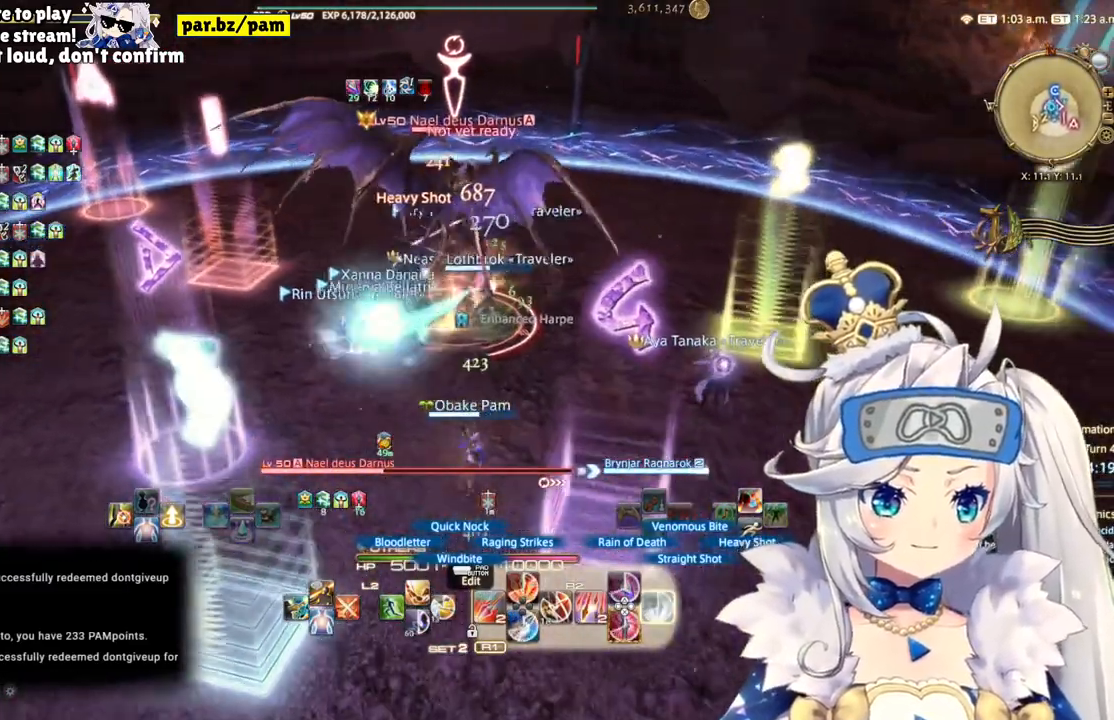
{"dt_ms": 500, "buttons": ["R2", "DPAD_LEFT"], "left_stick": "left", "right_stick": "center", "events": [[17, "left_stick", "down-left"], [267, "left_stick", "left"], [267, "right_stick", "right"], [450, "right_stick", "center"], [500, "DPAD_LEFT", "down"]]}
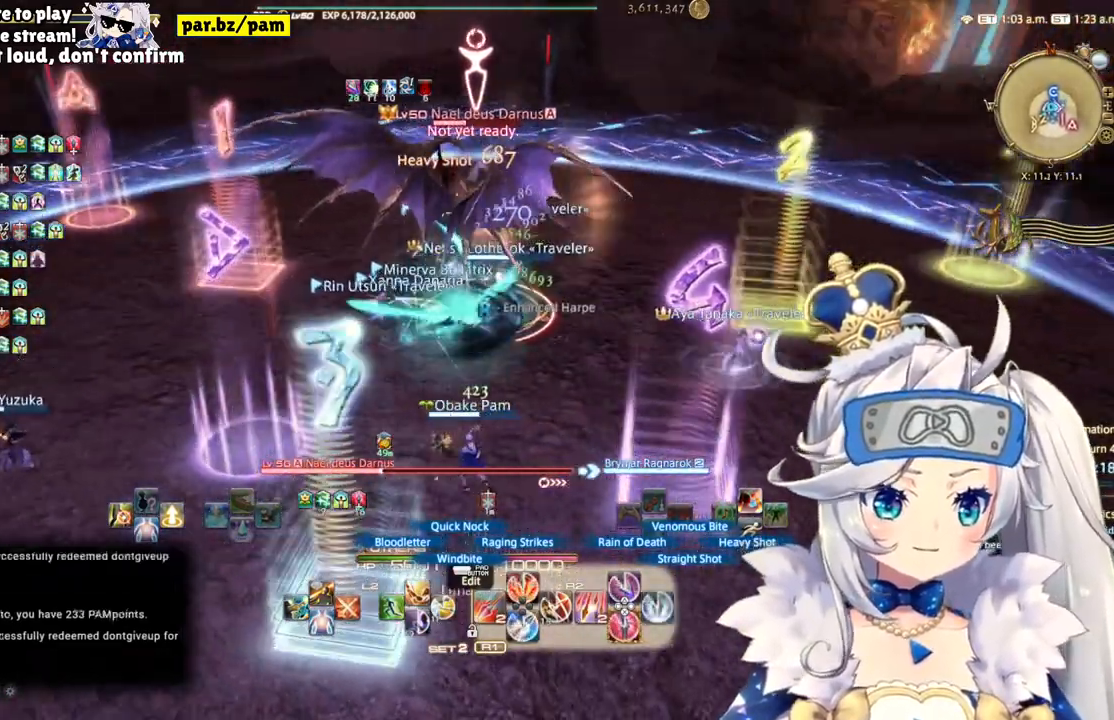
{"dt_ms": 500, "buttons": ["DPAD_RIGHT"], "left_stick": "center", "right_stick": "center", "events": [[67, "left_stick", "center"], [167, "DPAD_LEFT", "up"], [183, "R2", "up"], [367, "DPAD_RIGHT", "down"]]}
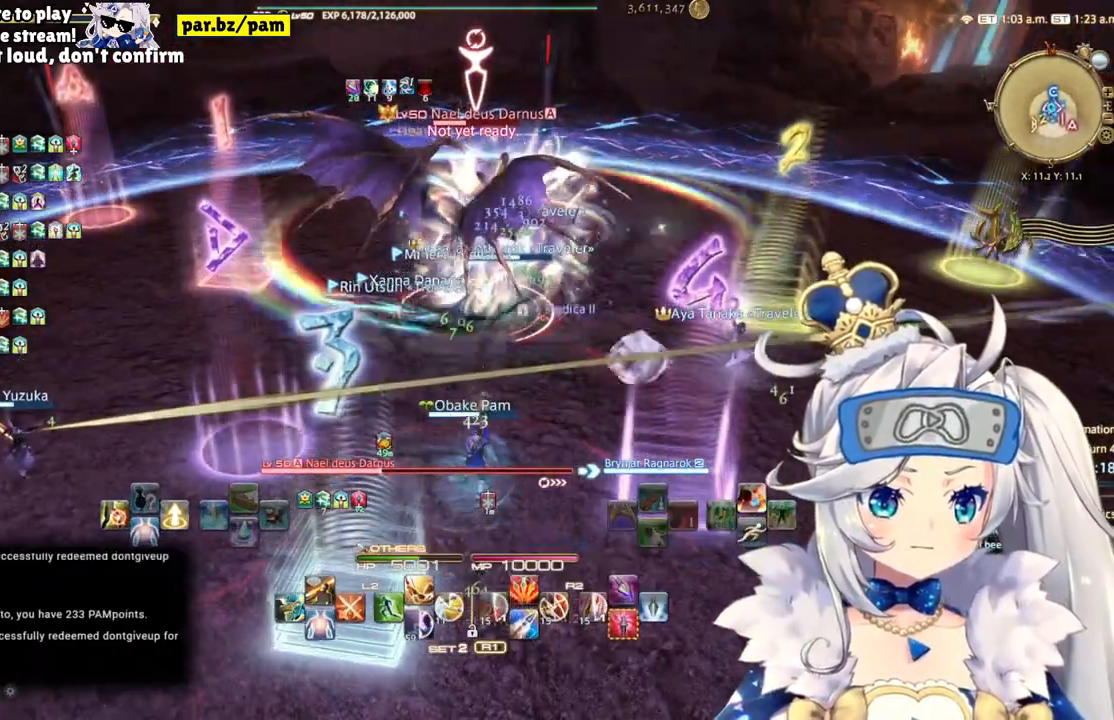
{"dt_ms": 500, "buttons": ["R2"], "left_stick": "center", "right_stick": "center", "events": [[67, "CROSS", "down"], [67, "DPAD_RIGHT", "up"], [200, "CROSS", "up"], [317, "R2", "down"]]}
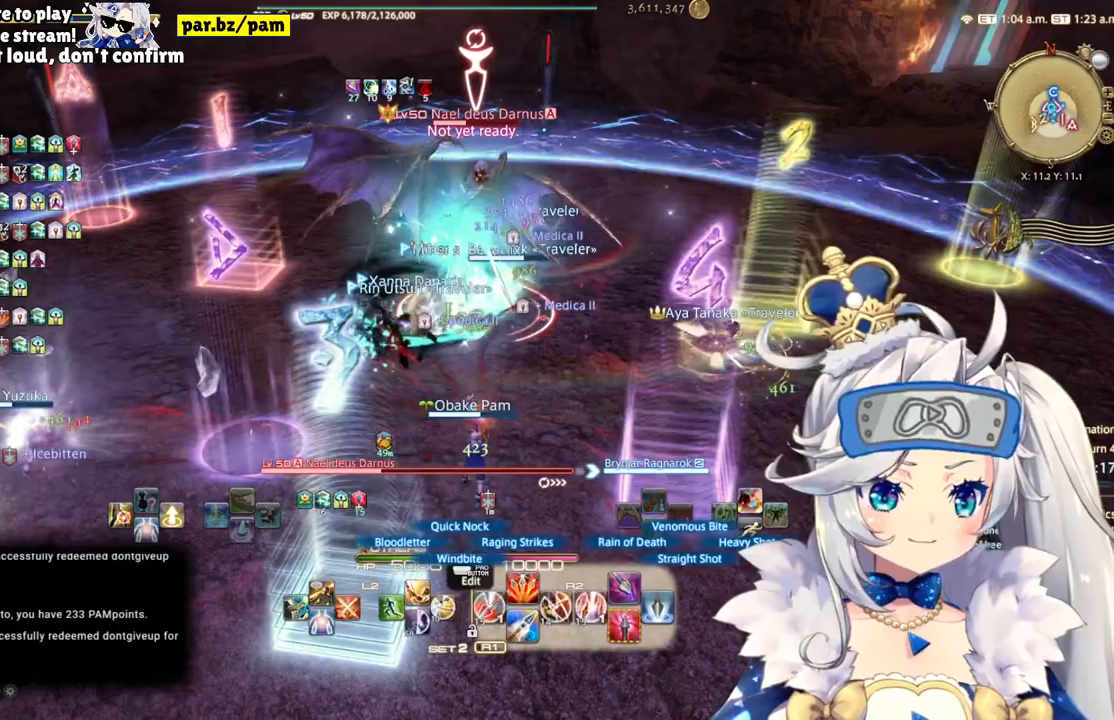
{"dt_ms": 500, "buttons": [], "left_stick": "center", "right_stick": "center", "events": [[17, "left_stick", "up"], [100, "R2", "up"], [250, "left_stick", "center"]]}
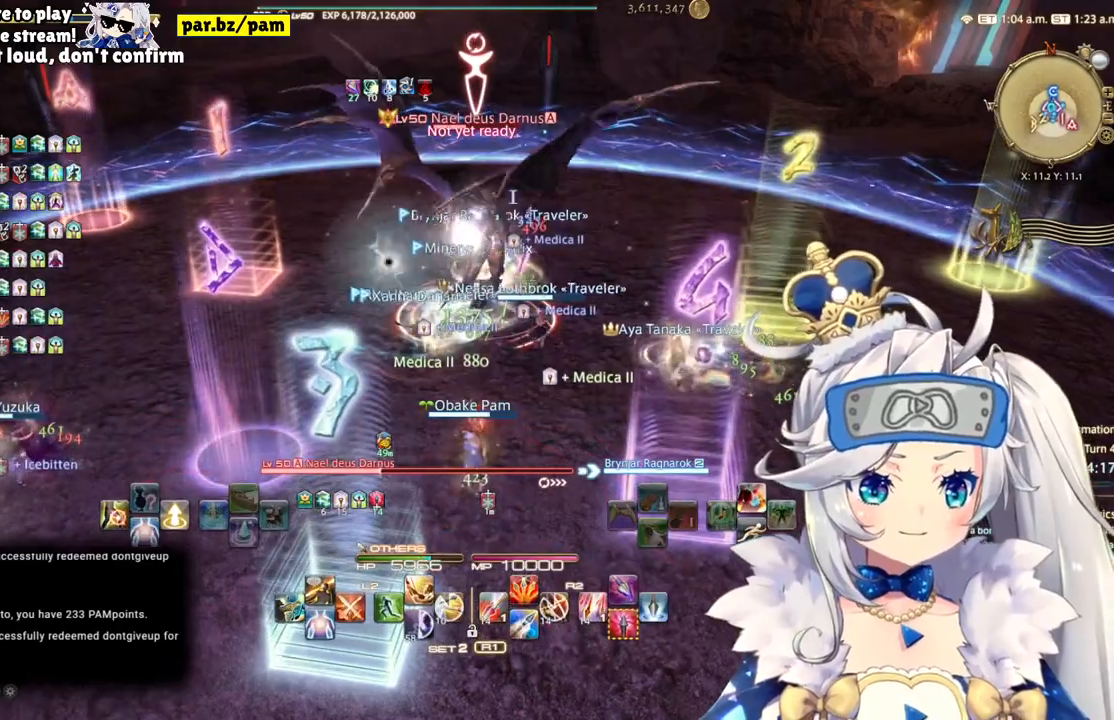
{"dt_ms": 500, "buttons": [], "left_stick": "center", "right_stick": "center", "events": []}
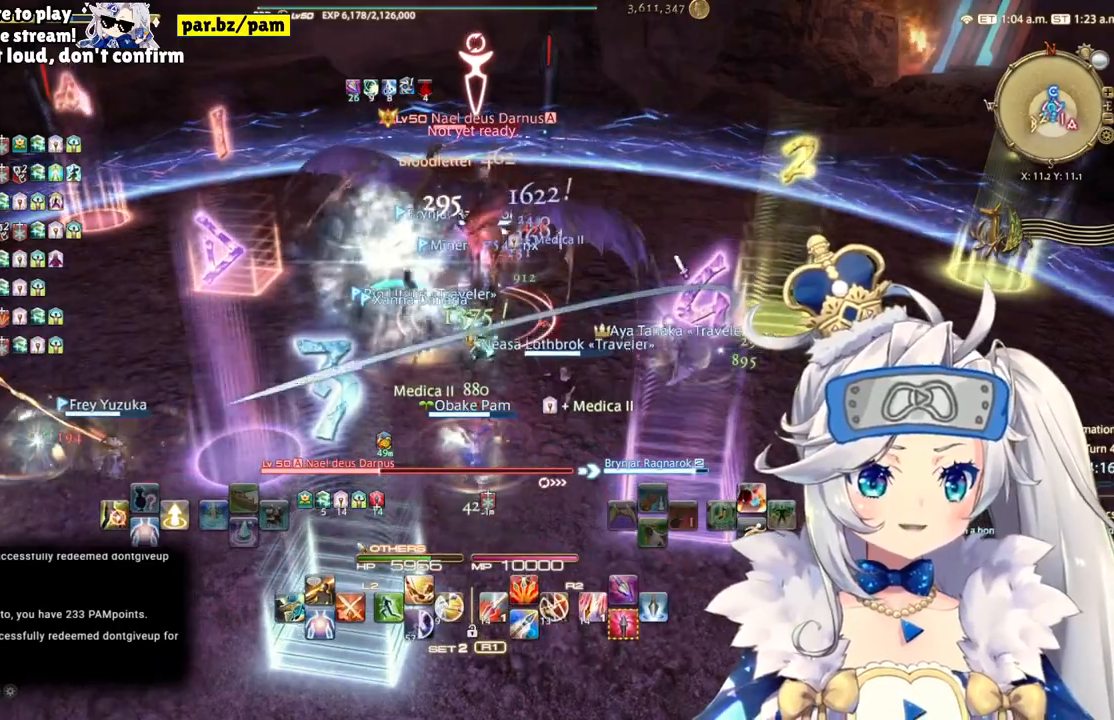
{"dt_ms": 500, "buttons": [], "left_stick": "center", "right_stick": "center", "events": []}
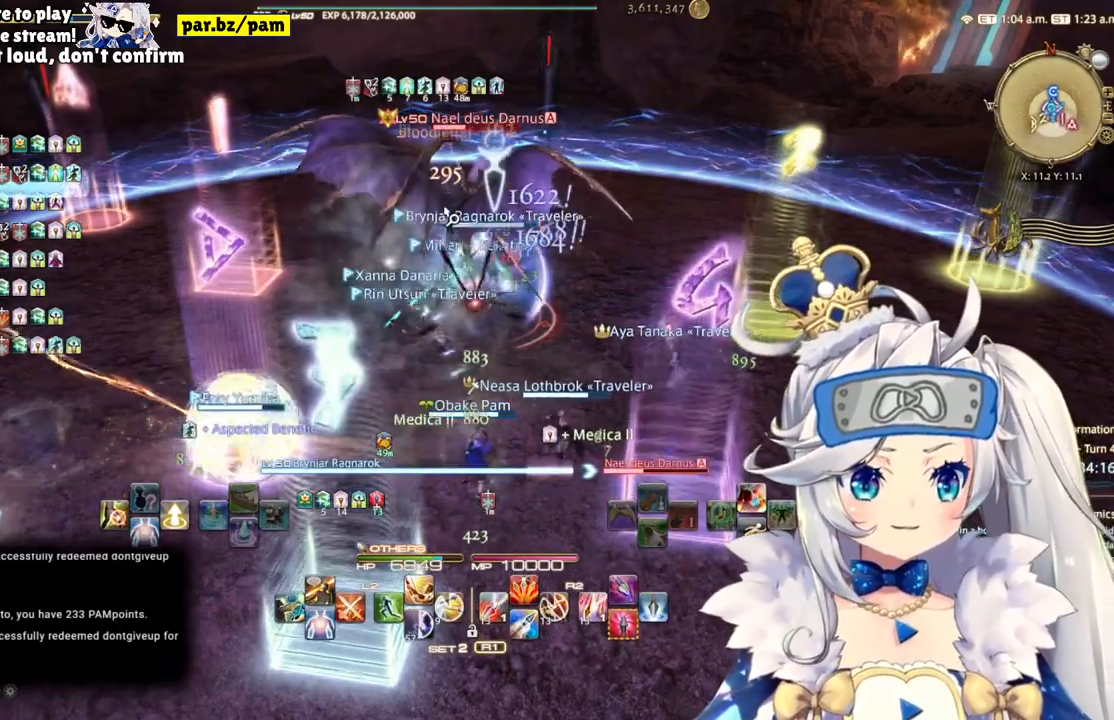
{"dt_ms": 500, "buttons": [], "left_stick": "center", "right_stick": "center", "events": []}
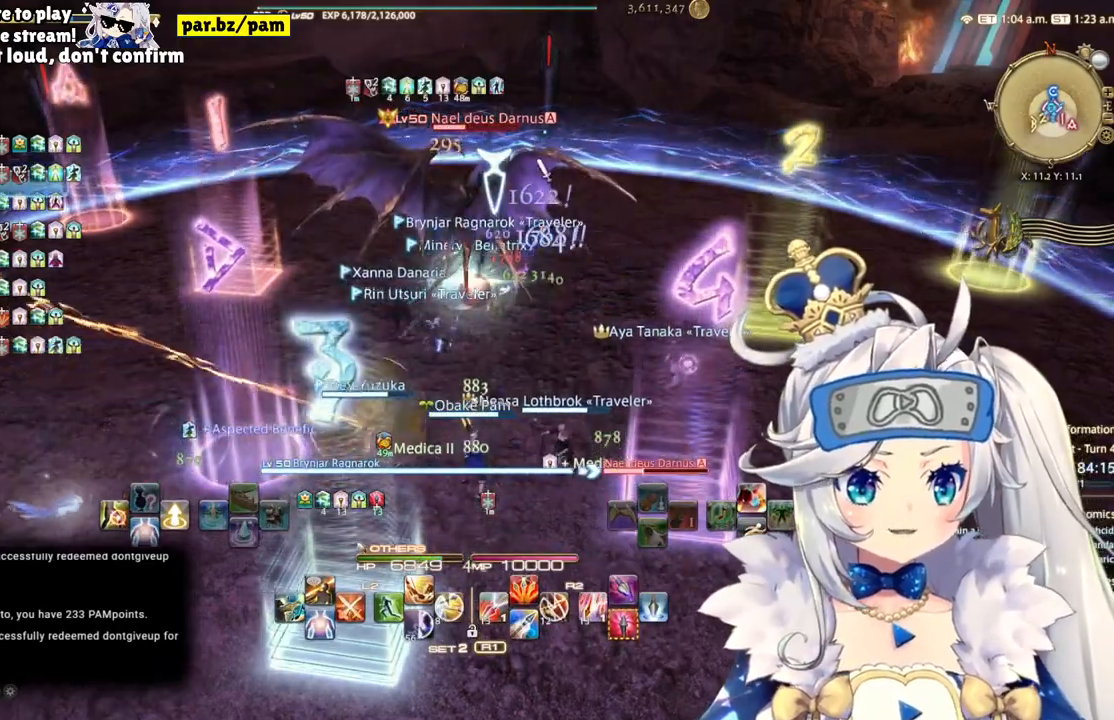
{"dt_ms": 500, "buttons": [], "left_stick": "center", "right_stick": "center", "events": []}
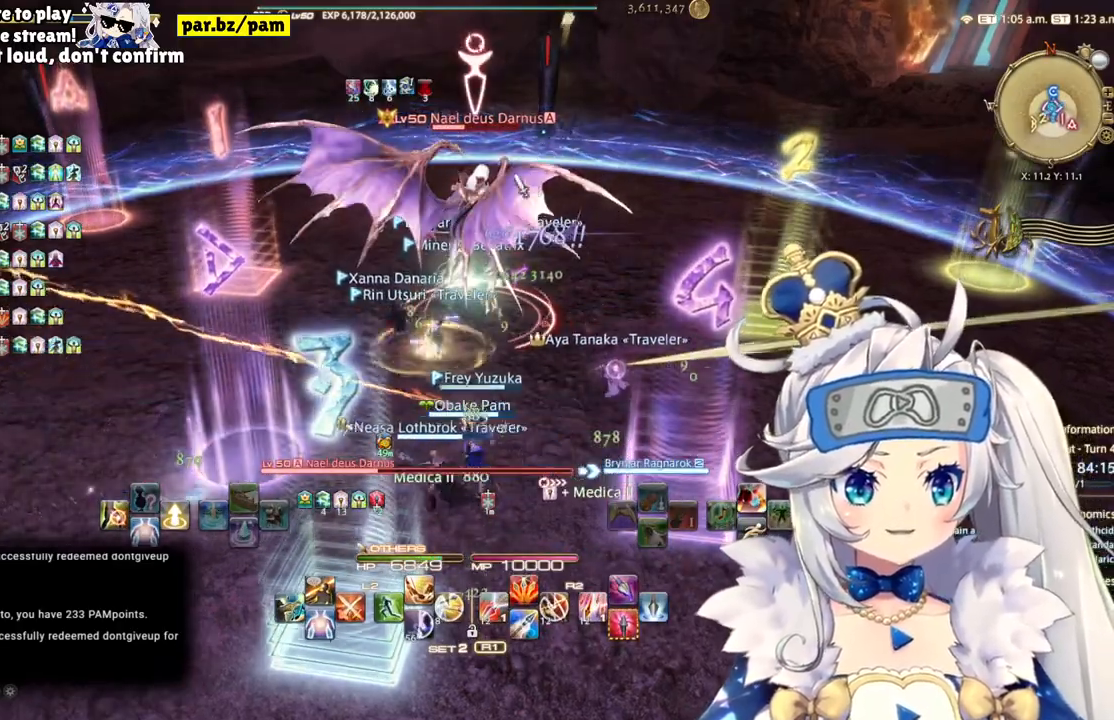
{"dt_ms": 500, "buttons": [], "left_stick": "left", "right_stick": "center", "events": [[283, "left_stick", "left"]]}
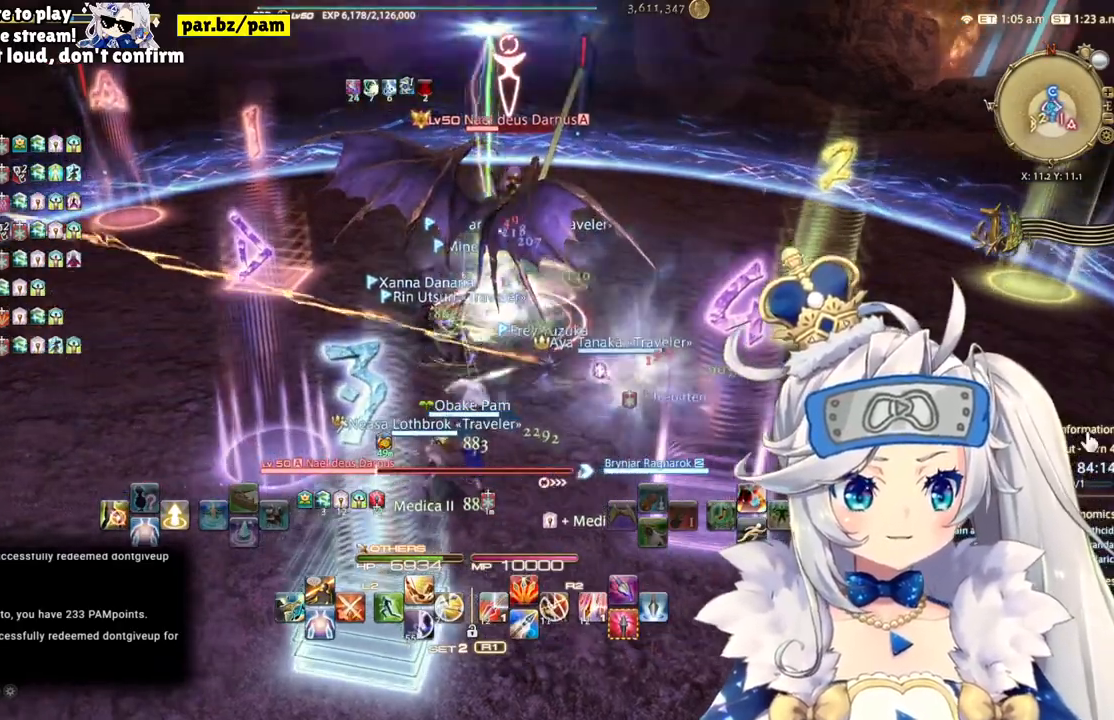
{"dt_ms": 500, "buttons": ["R2"], "left_stick": "center", "right_stick": "center", "events": [[83, "left_stick", "center"], [100, "R2", "down"], [250, "TRIANGLE", "down"], [383, "TRIANGLE", "up"]]}
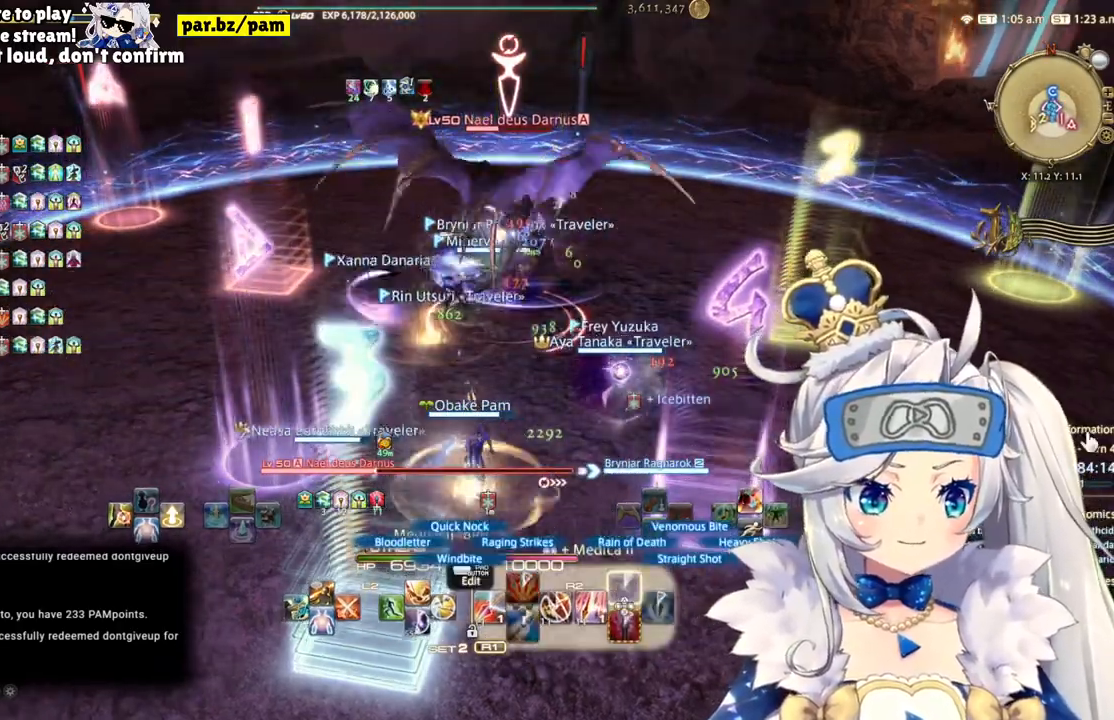
{"dt_ms": 500, "buttons": [], "left_stick": "center", "right_stick": "center", "events": [[300, "R2", "up"], [333, "left_stick", "up-left"], [367, "R2", "down"], [383, "left_stick", "center"], [483, "R2", "up"]]}
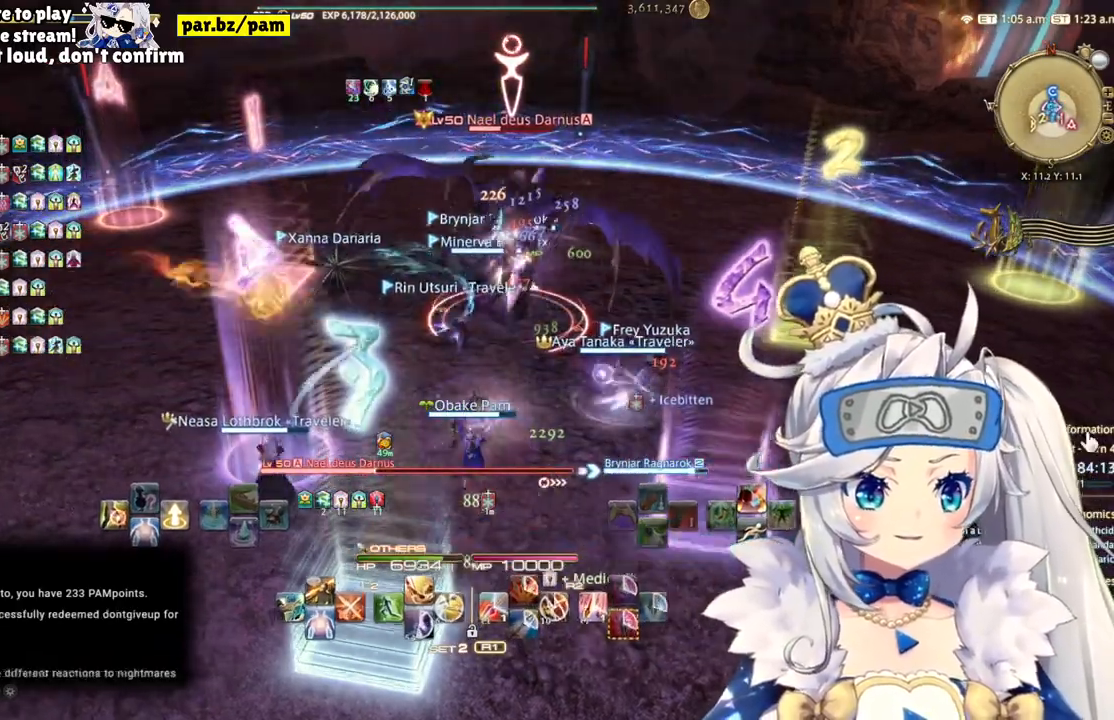
{"dt_ms": 500, "buttons": ["R2"], "left_stick": "up-left", "right_stick": "center", "events": [[33, "R2", "down"], [150, "TRIANGLE", "down"], [317, "TRIANGLE", "up"], [333, "left_stick", "up"], [467, "left_stick", "up-left"]]}
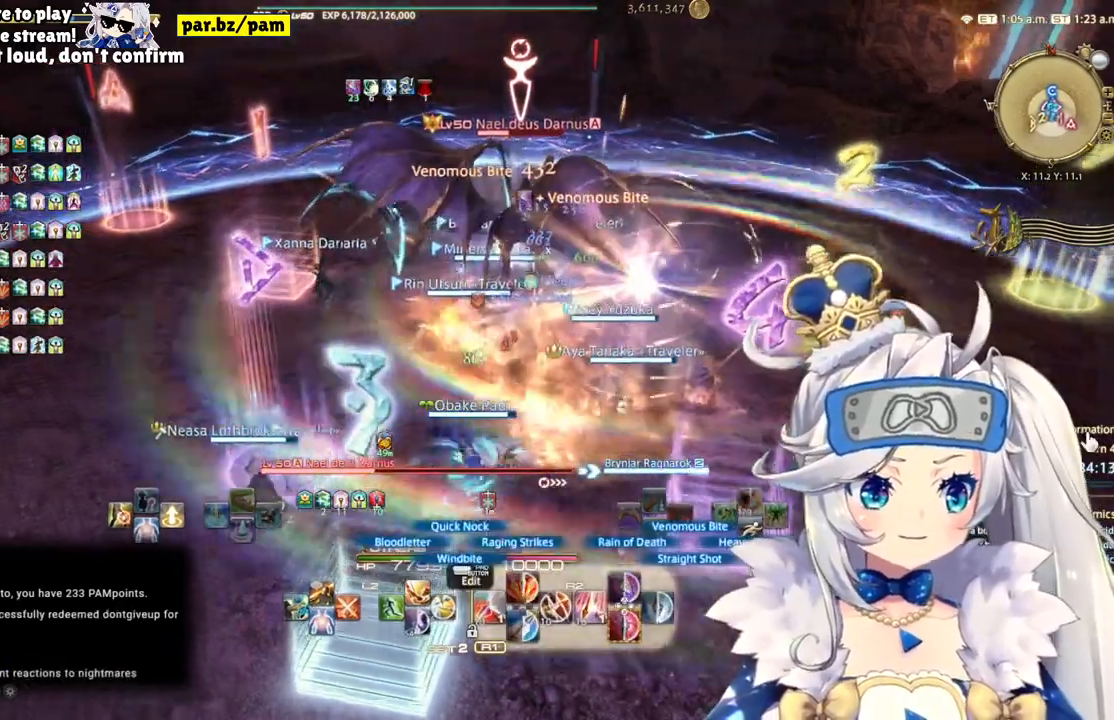
{"dt_ms": 500, "buttons": ["R2"], "left_stick": "up", "right_stick": "center", "events": [[33, "right_stick", "down-right"], [150, "right_stick", "center"], [300, "CIRCLE", "down"], [450, "CIRCLE", "up"], [450, "left_stick", "up"]]}
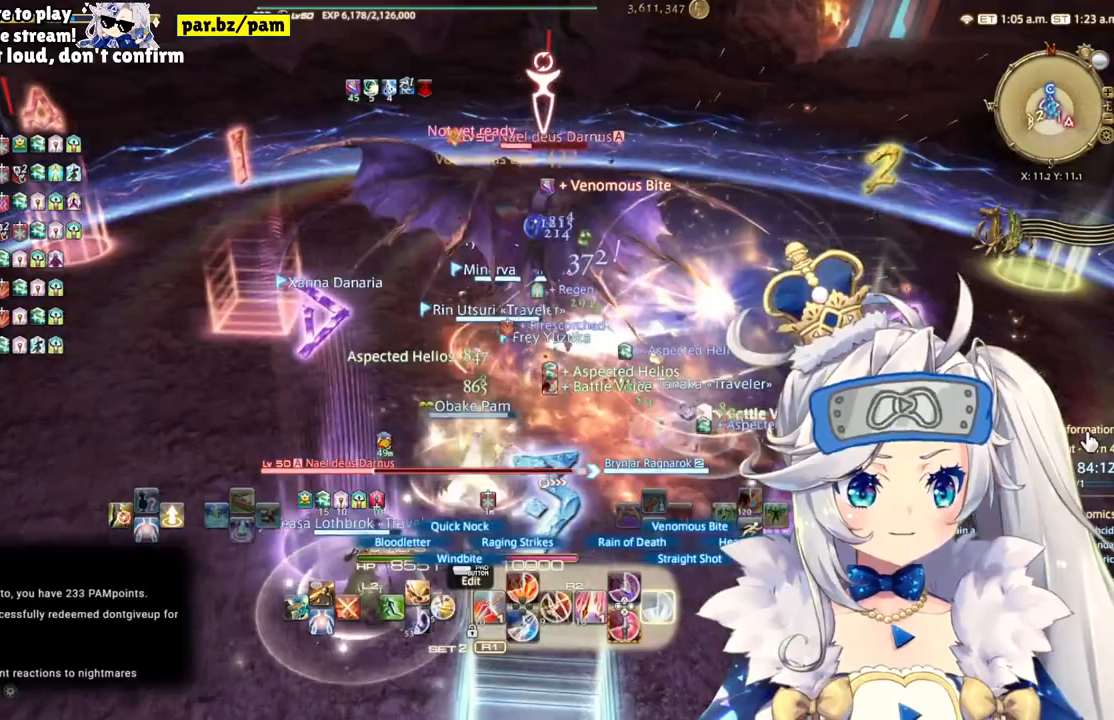
{"dt_ms": 500, "buttons": ["R2"], "left_stick": "center", "right_stick": "center", "events": [[117, "left_stick", "up-right"], [200, "right_stick", "left"], [383, "left_stick", "center"], [417, "right_stick", "center"]]}
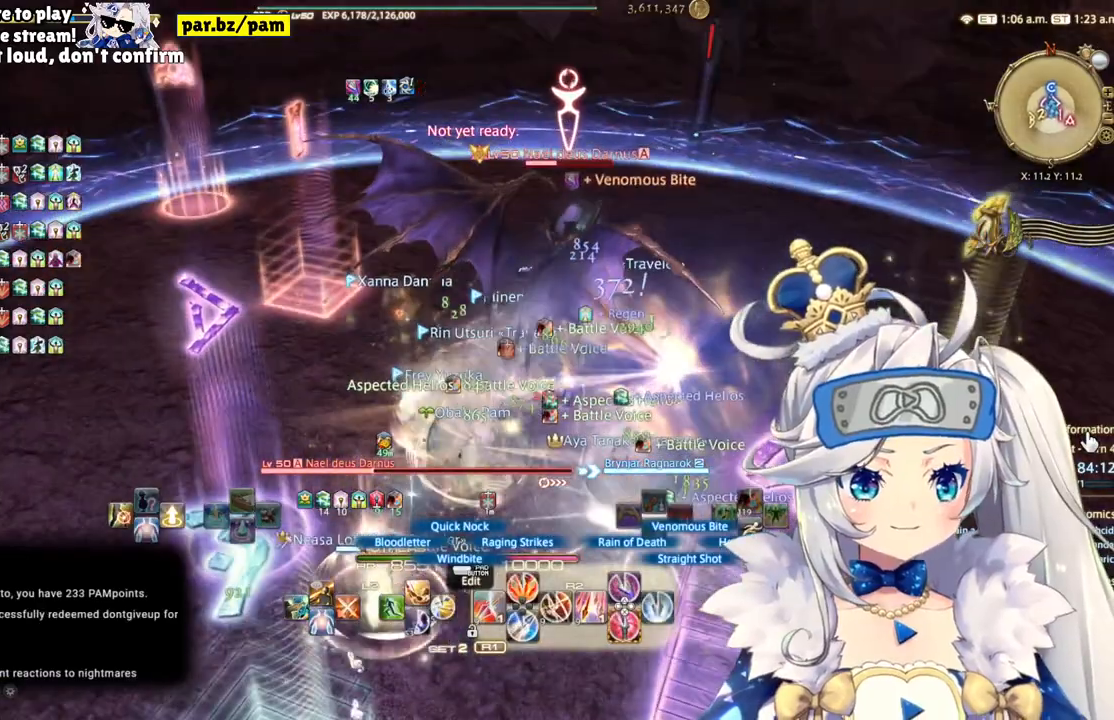
{"dt_ms": 500, "buttons": ["R2"], "left_stick": "center", "right_stick": "center", "events": [[67, "right_stick", "right"], [167, "left_stick", "left"], [450, "right_stick", "center"], [483, "left_stick", "center"]]}
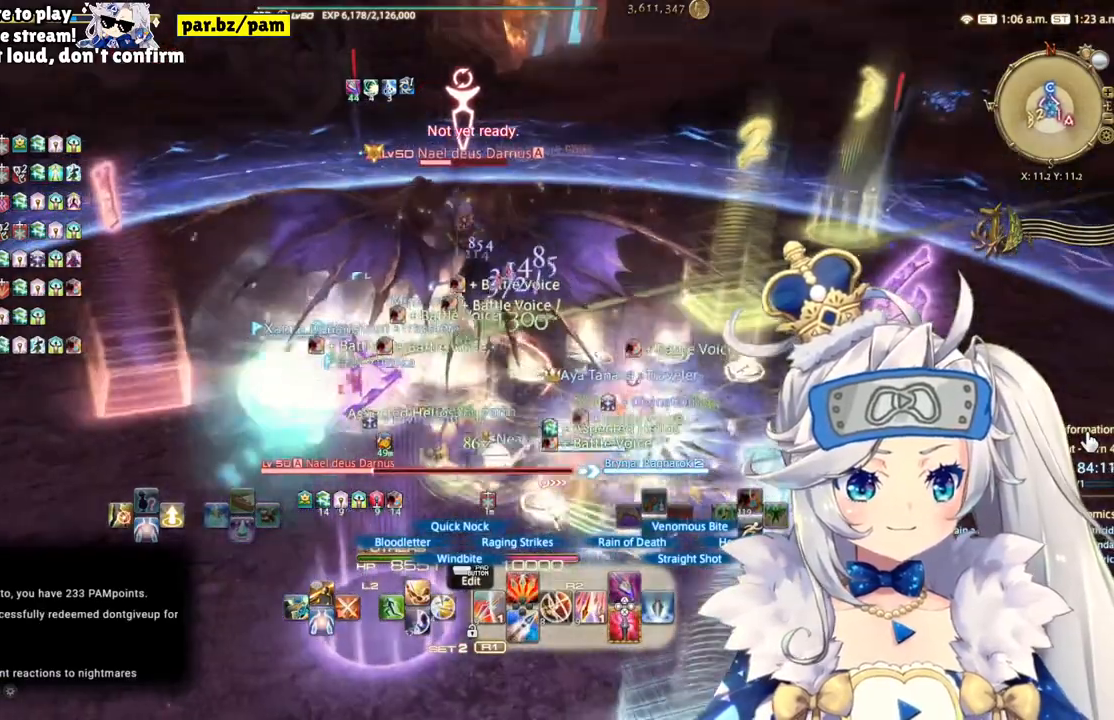
{"dt_ms": 500, "buttons": ["R2", "DPAD_LEFT"], "left_stick": "center", "right_stick": "center", "events": [[150, "CROSS", "down"], [267, "CROSS", "up"], [450, "DPAD_LEFT", "down"]]}
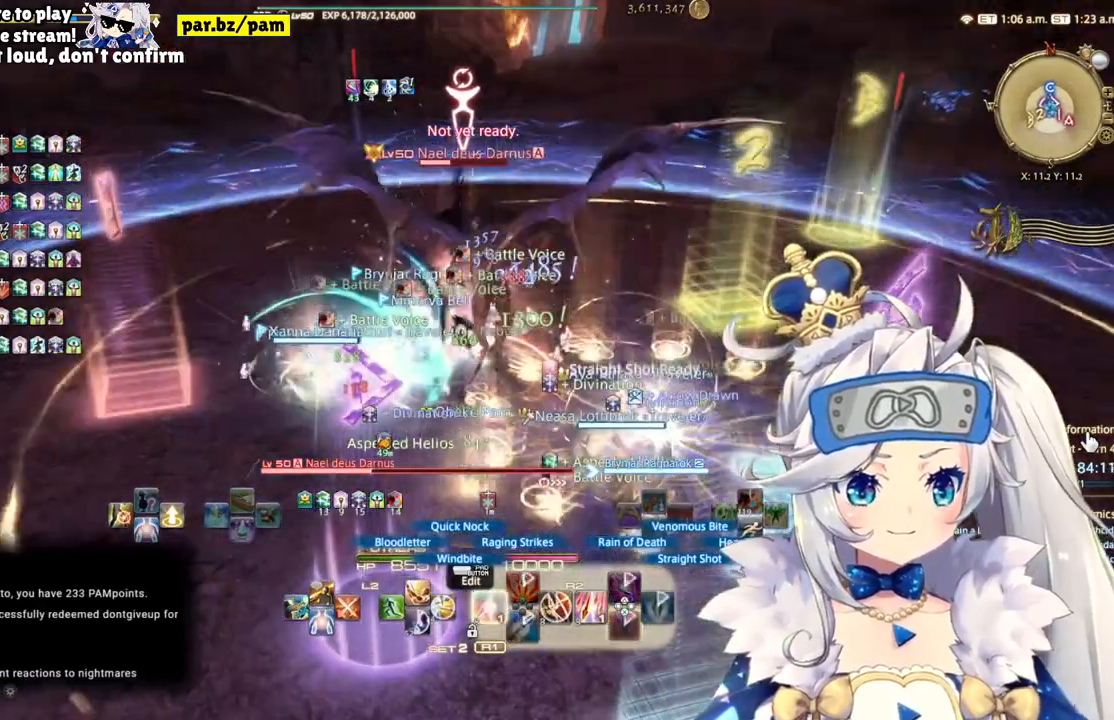
{"dt_ms": 1000, "buttons": ["R2"], "left_stick": "center", "right_stick": "center"}
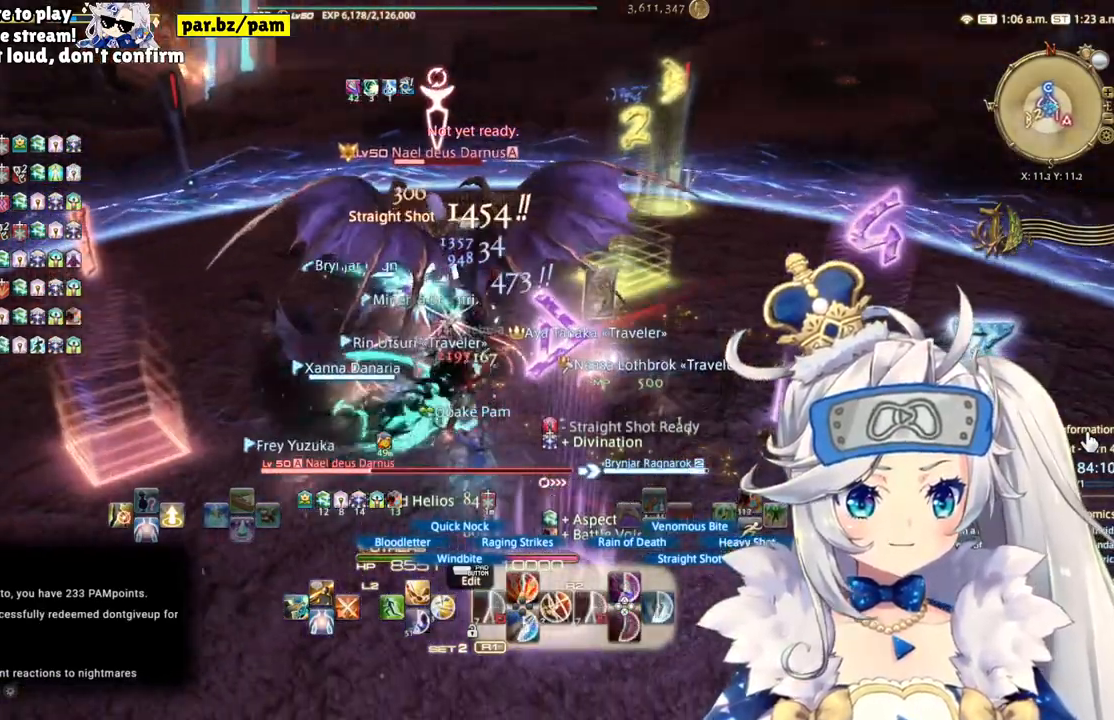
{"dt_ms": 500, "buttons": ["R2"], "left_stick": "up", "right_stick": "right", "events": [[33, "left_stick", "up"], [483, "right_stick", "right"]]}
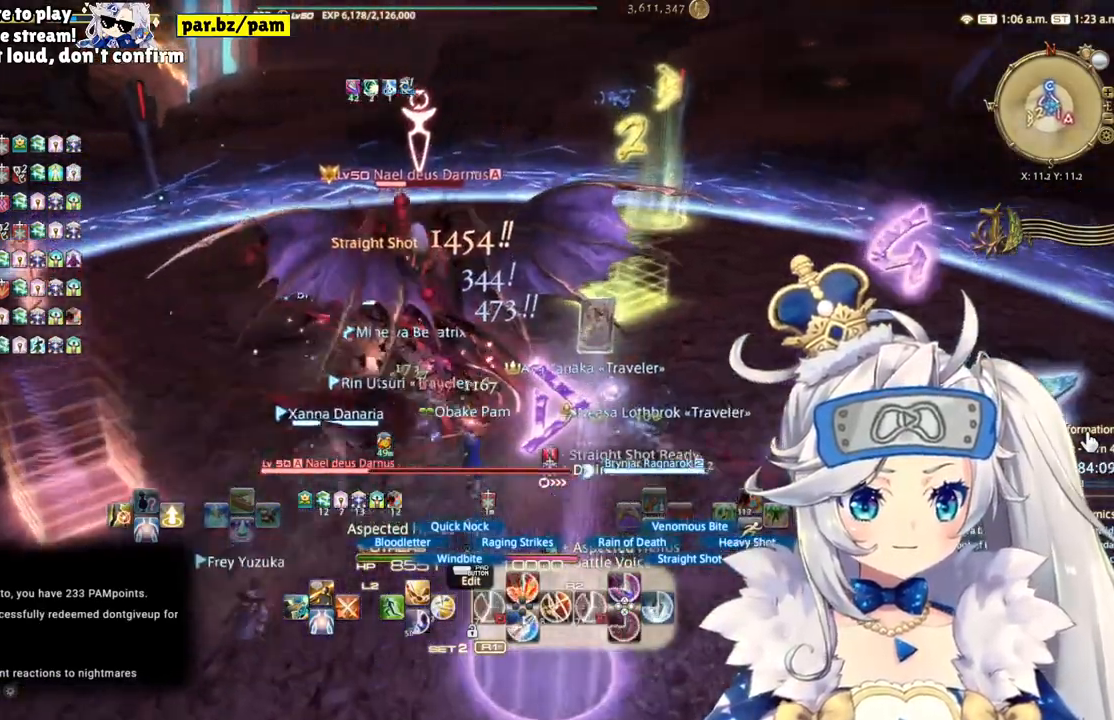
{"dt_ms": 500, "buttons": ["R2"], "left_stick": "center", "right_stick": "center", "events": [[17, "left_stick", "center"], [117, "right_stick", "center"], [283, "CIRCLE", "down"], [483, "CIRCLE", "up"]]}
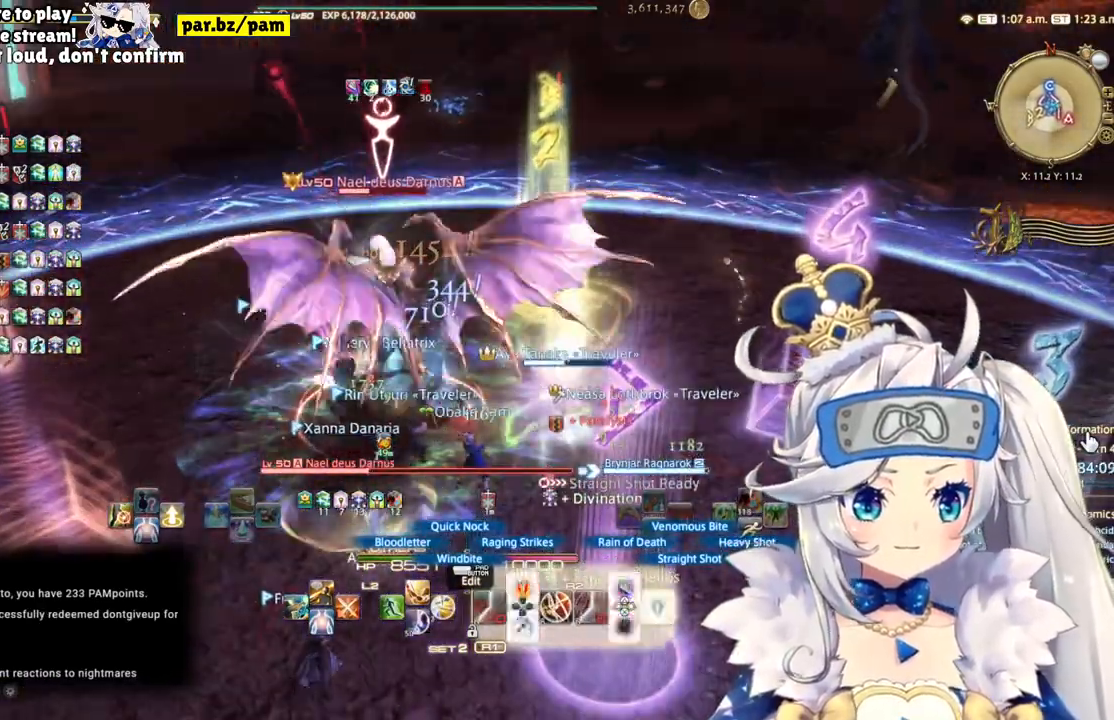
{"dt_ms": 500, "buttons": ["R2"], "left_stick": "down", "right_stick": "center", "events": [[483, "left_stick", "down"]]}
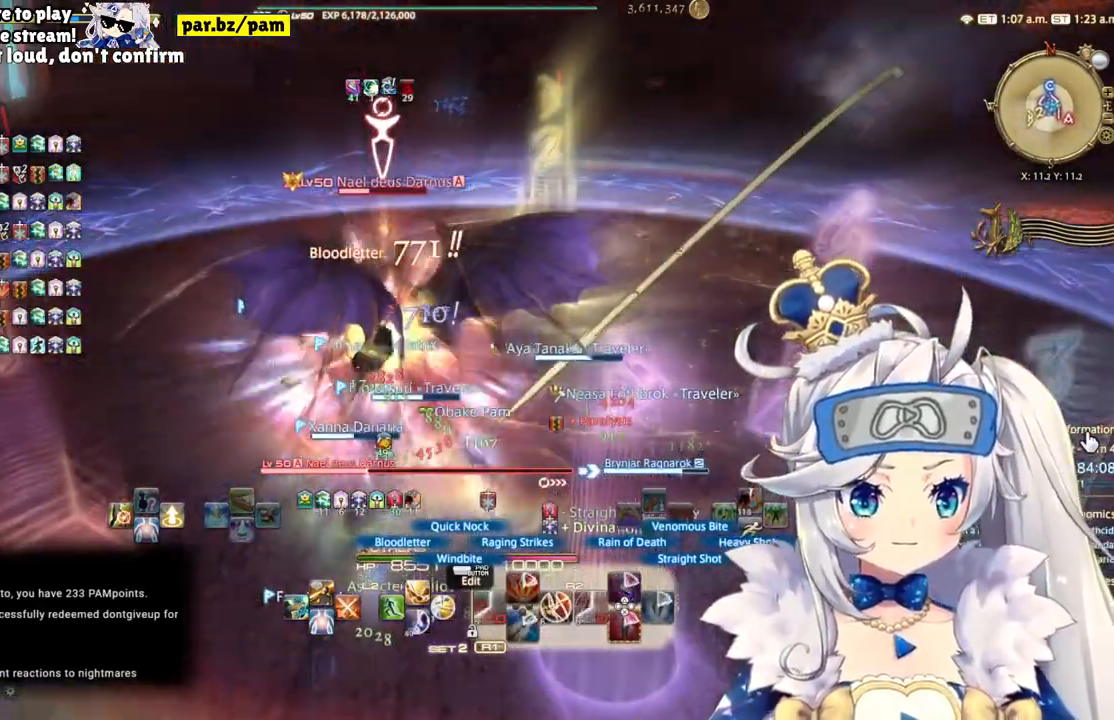
{"dt_ms": 500, "buttons": ["R2"], "left_stick": "down", "right_stick": "left", "events": [[250, "right_stick", "left"]]}
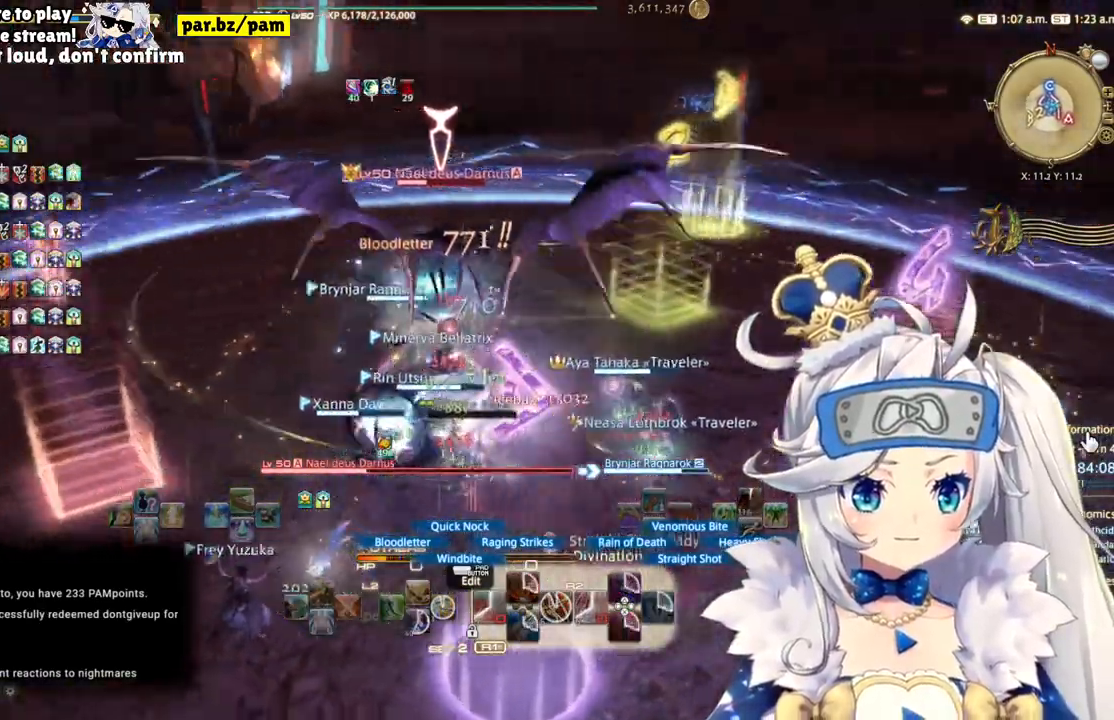
{"dt_ms": 500, "buttons": ["R2"], "left_stick": "down-right", "right_stick": "center", "events": [[167, "right_stick", "center"], [300, "left_stick", "center"], [500, "left_stick", "down-right"]]}
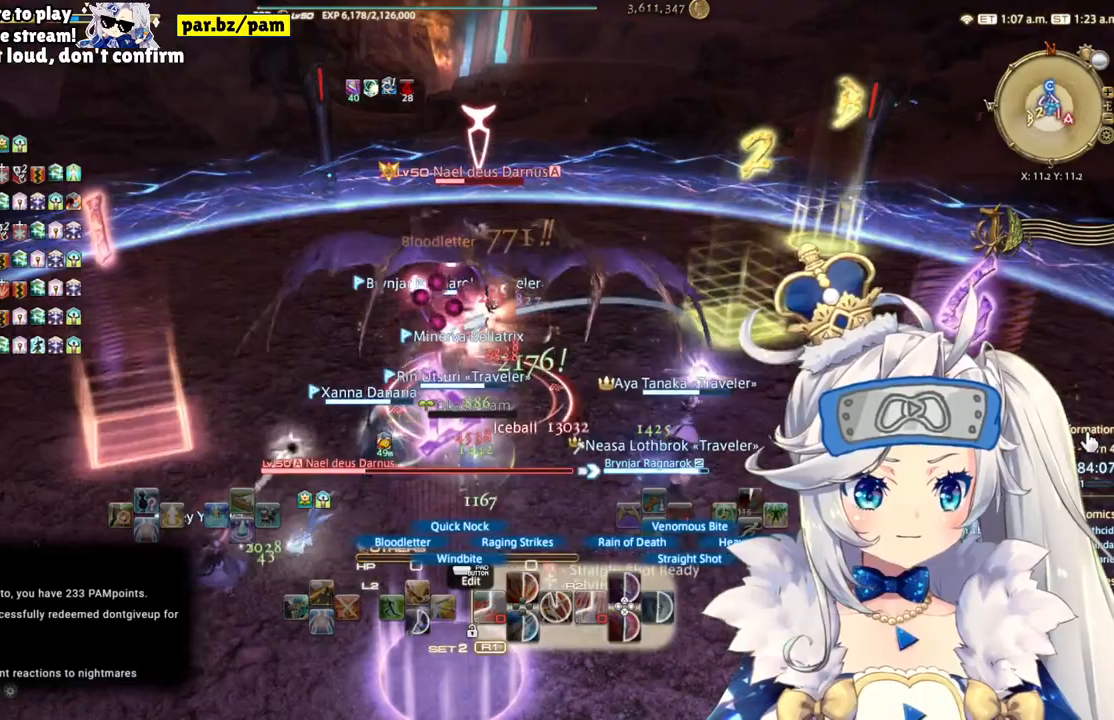
{"dt_ms": 500, "buttons": ["R2"], "left_stick": "down-right", "right_stick": "left", "events": [[333, "right_stick", "left"]]}
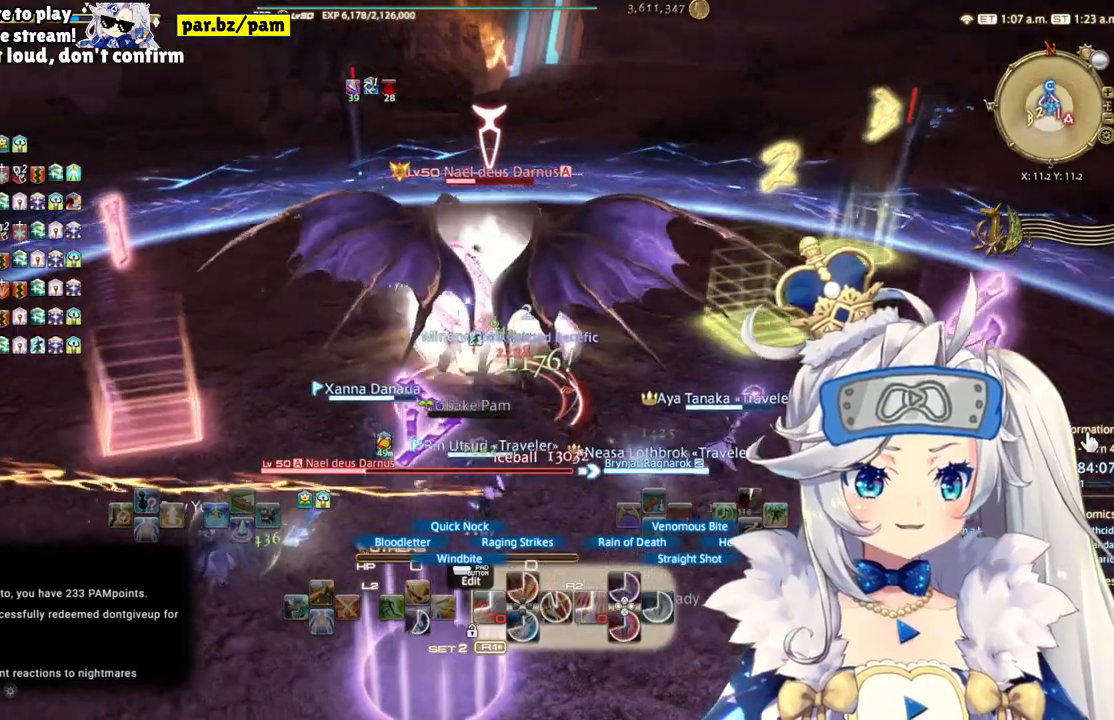
{"dt_ms": 500, "buttons": ["R2"], "left_stick": "down-right", "right_stick": "left", "events": [[183, "right_stick", "center"], [417, "right_stick", "left"]]}
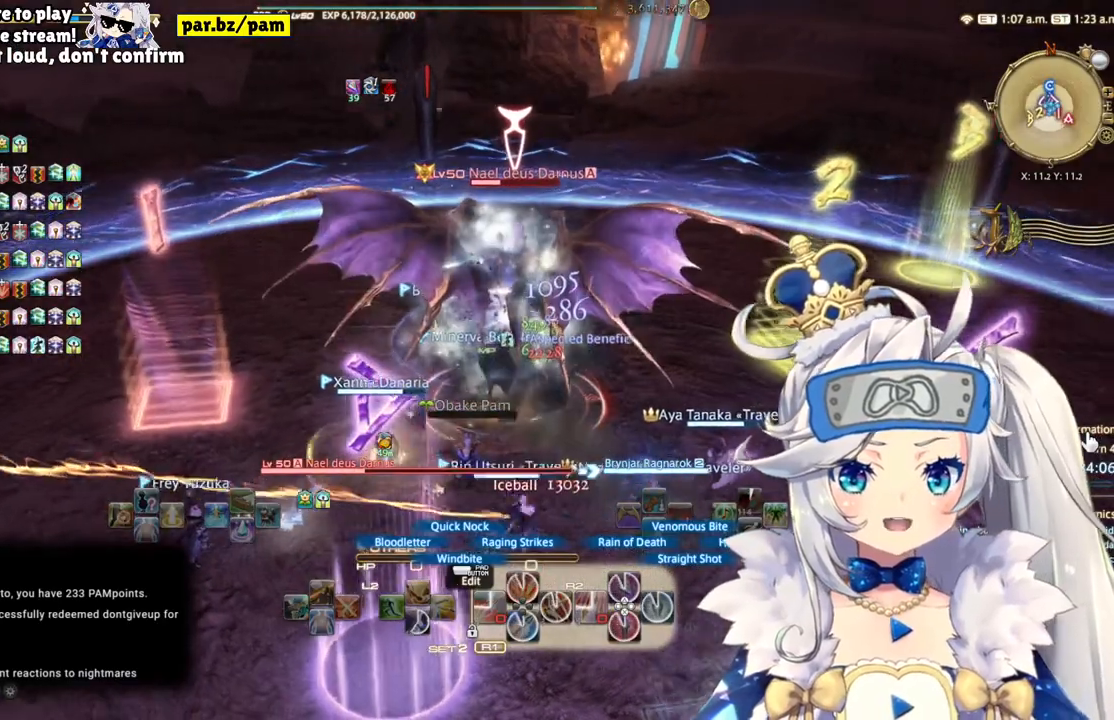
{"dt_ms": 500, "buttons": [], "left_stick": "center", "right_stick": "center", "events": [[50, "left_stick", "center"], [117, "R2", "up"], [200, "right_stick", "center"]]}
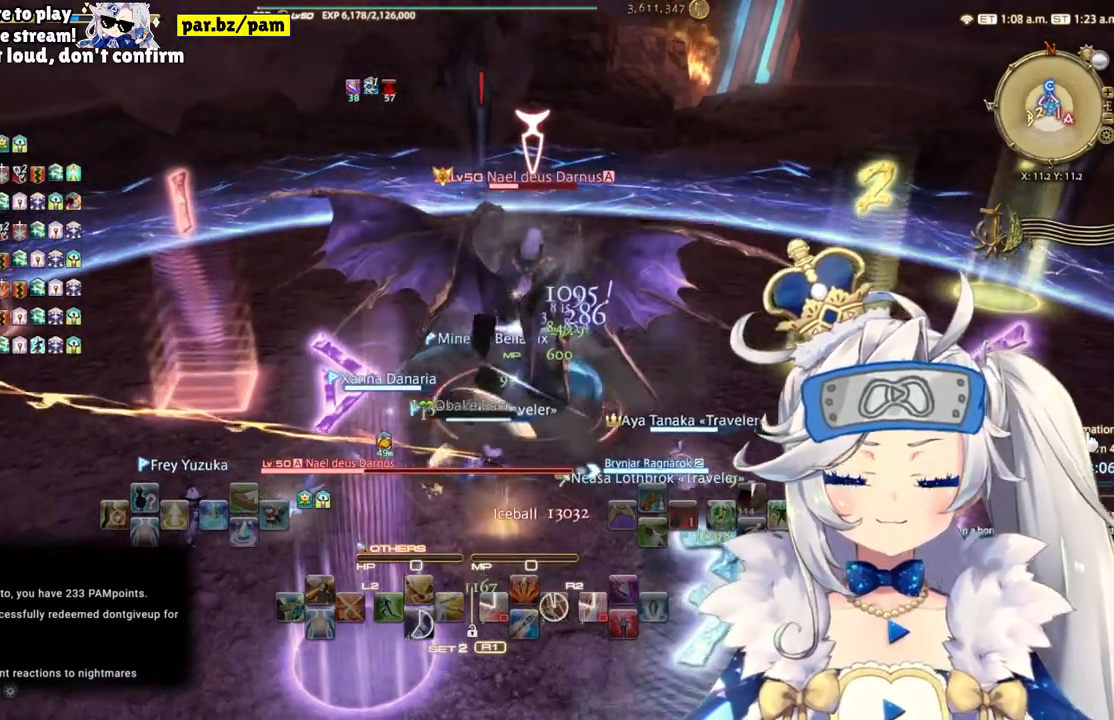
{"dt_ms": 500, "buttons": [], "left_stick": "center", "right_stick": "center", "events": [[83, "right_stick", "left"], [367, "right_stick", "center"]]}